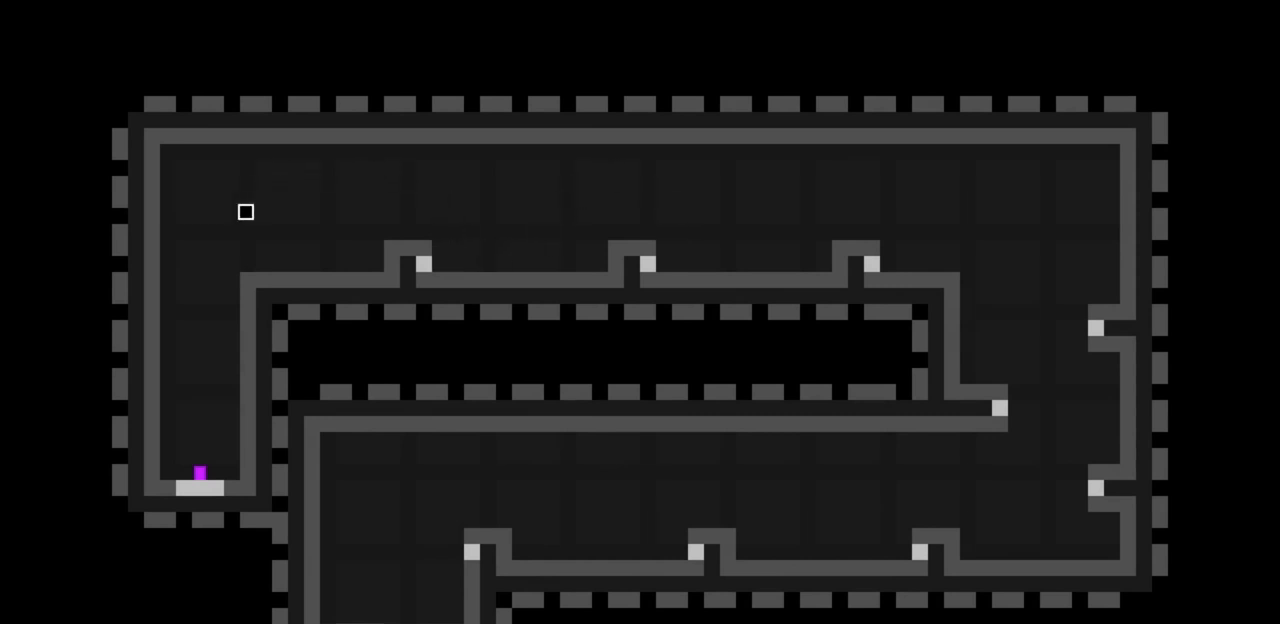
Gameplay with keyboard; each line is a JSON object with the keys held at the frame after it. "events" lists presses ("down") and releases ("up") of "c", "down", "escape", "left", "return", "right", "up", "x" and "z" between this image and that frame as [ms after this image, input, new state], when the widget could be followed in between. No other keys are recorded. Mouse input is not recorded.
{"keys": [], "events": [[267, "left", "up"]]}
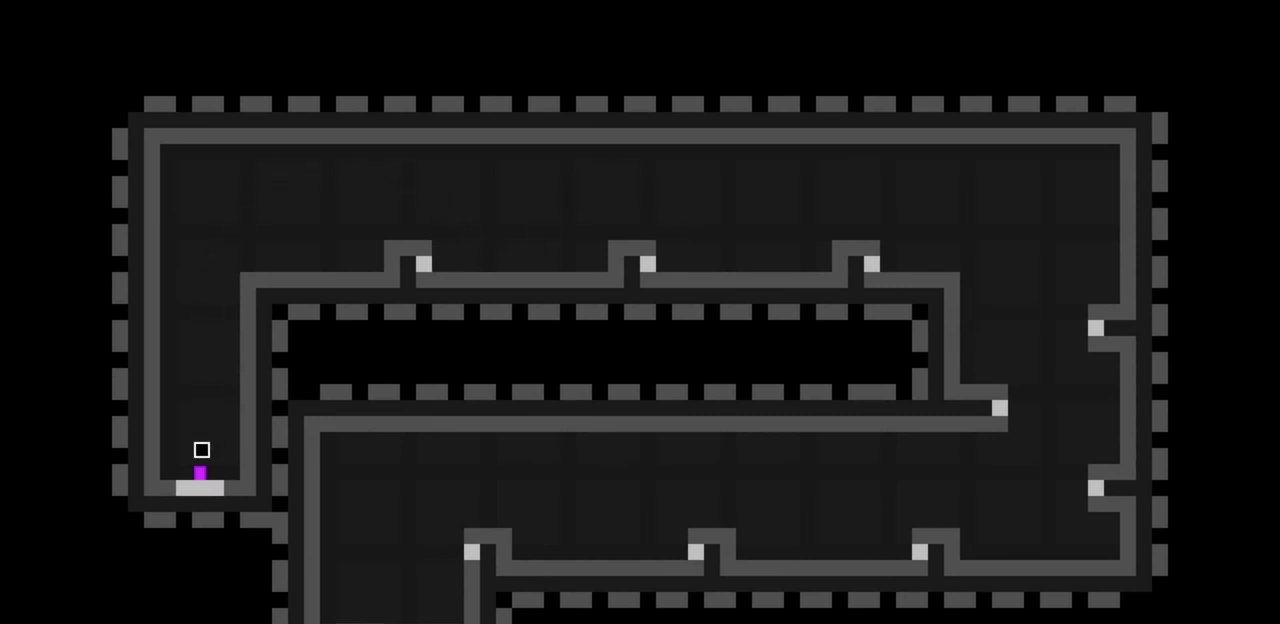
{"keys": [], "events": []}
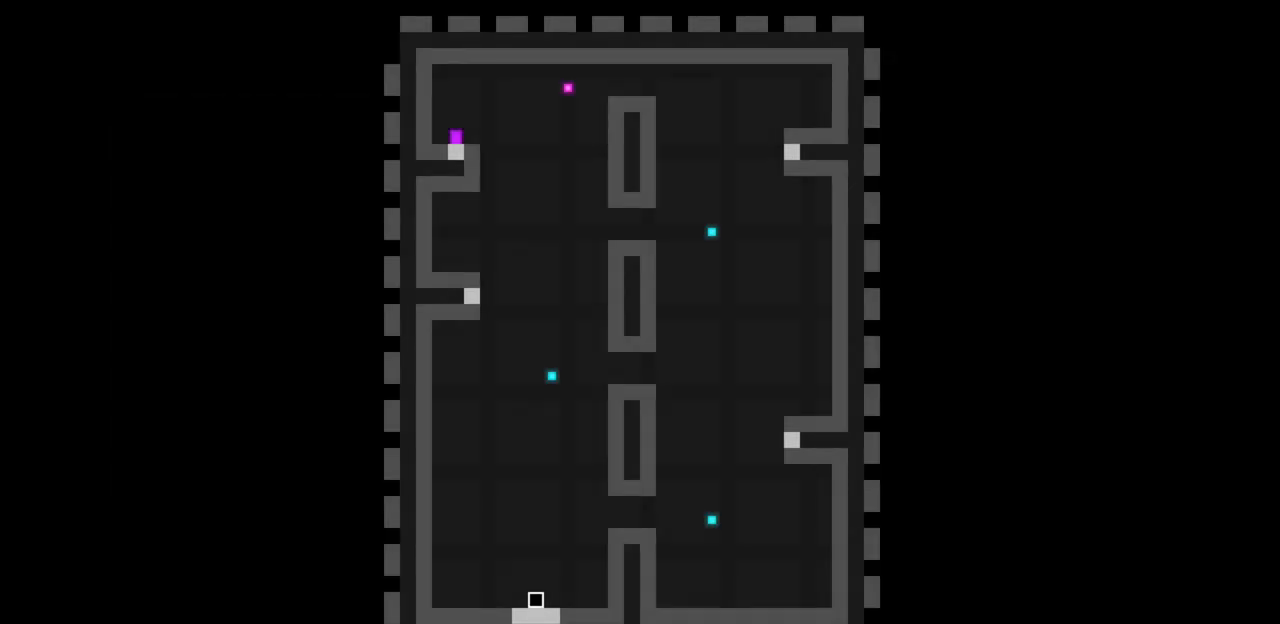
{"keys": ["c", "right"], "events": [[67, "z", "down"], [233, "right", "down"], [433, "z", "up"], [467, "c", "down"]]}
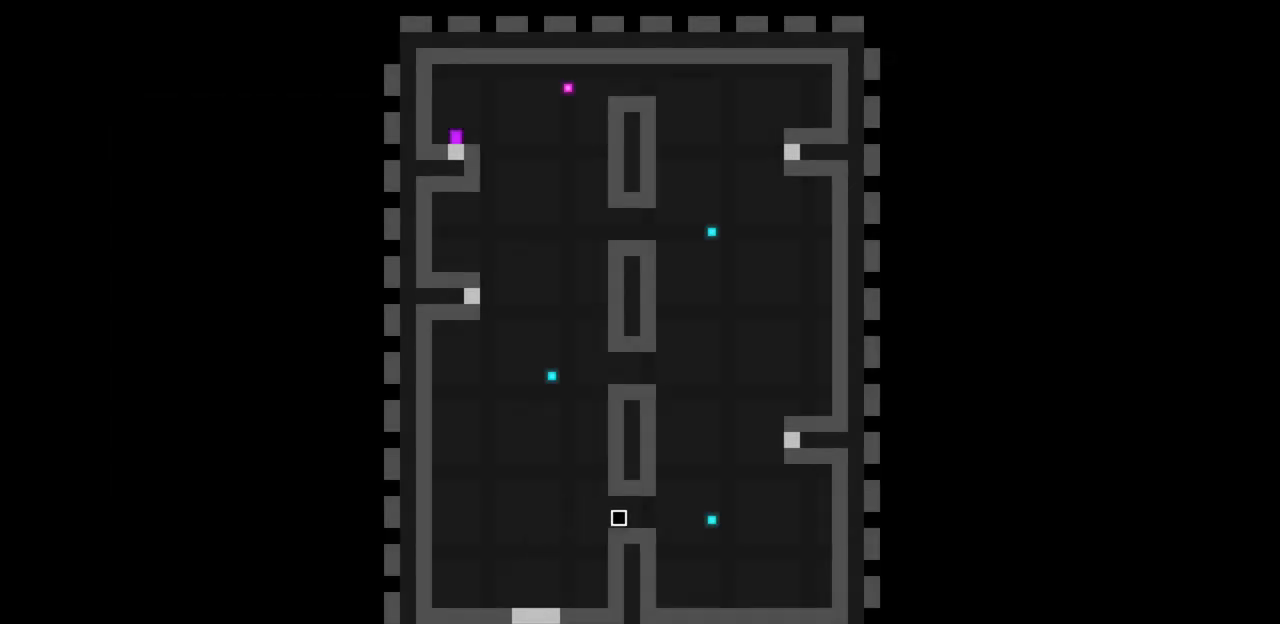
{"keys": ["right", "z"], "events": [[133, "c", "up"], [233, "z", "down"]]}
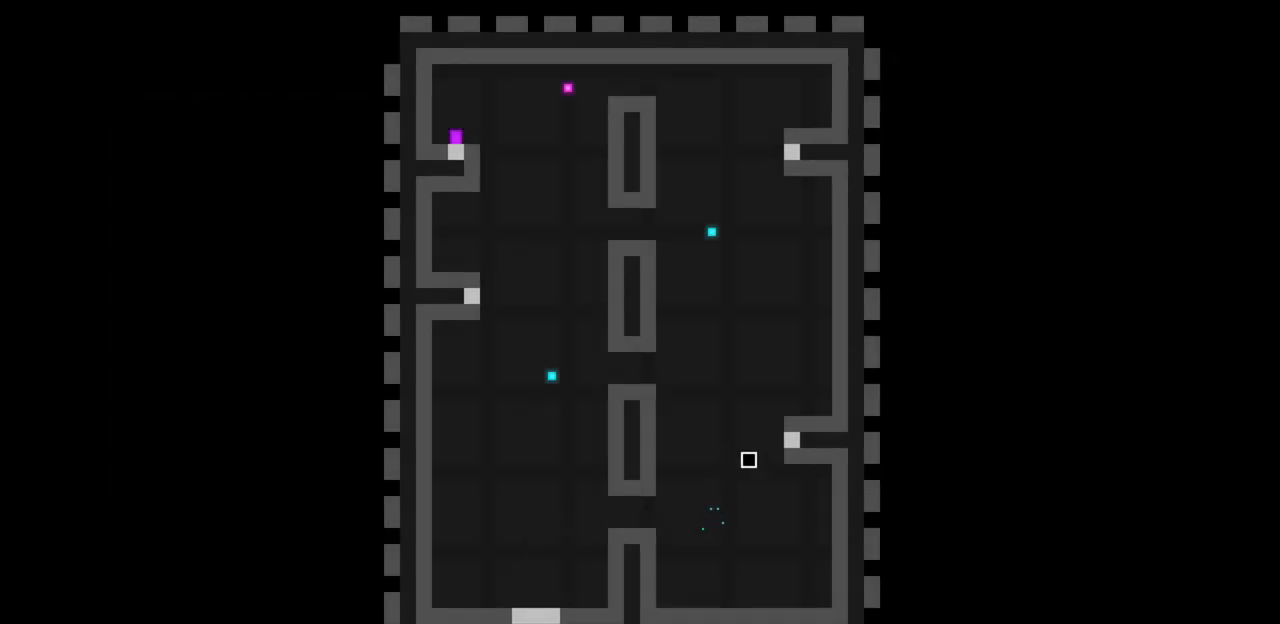
{"keys": ["left", "z"], "events": [[200, "z", "up"], [233, "left", "down"], [233, "right", "up"], [233, "z", "down"]]}
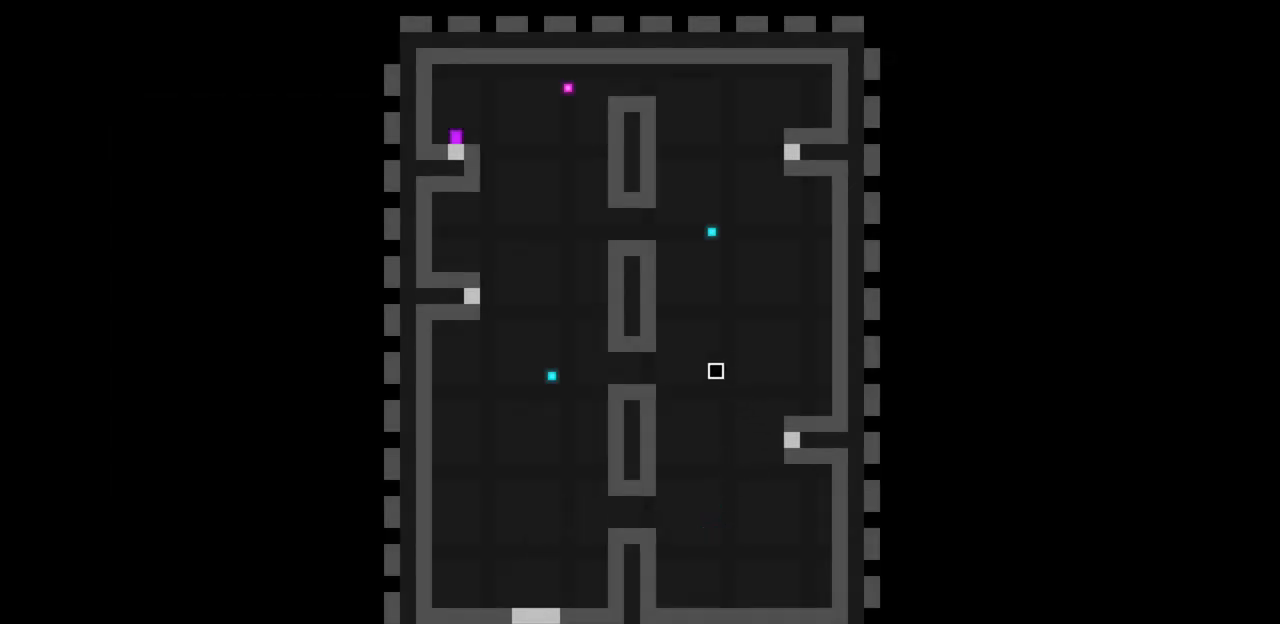
{"keys": ["left", "z"], "events": [[167, "z", "up"], [200, "c", "down"], [333, "c", "up"], [467, "z", "down"]]}
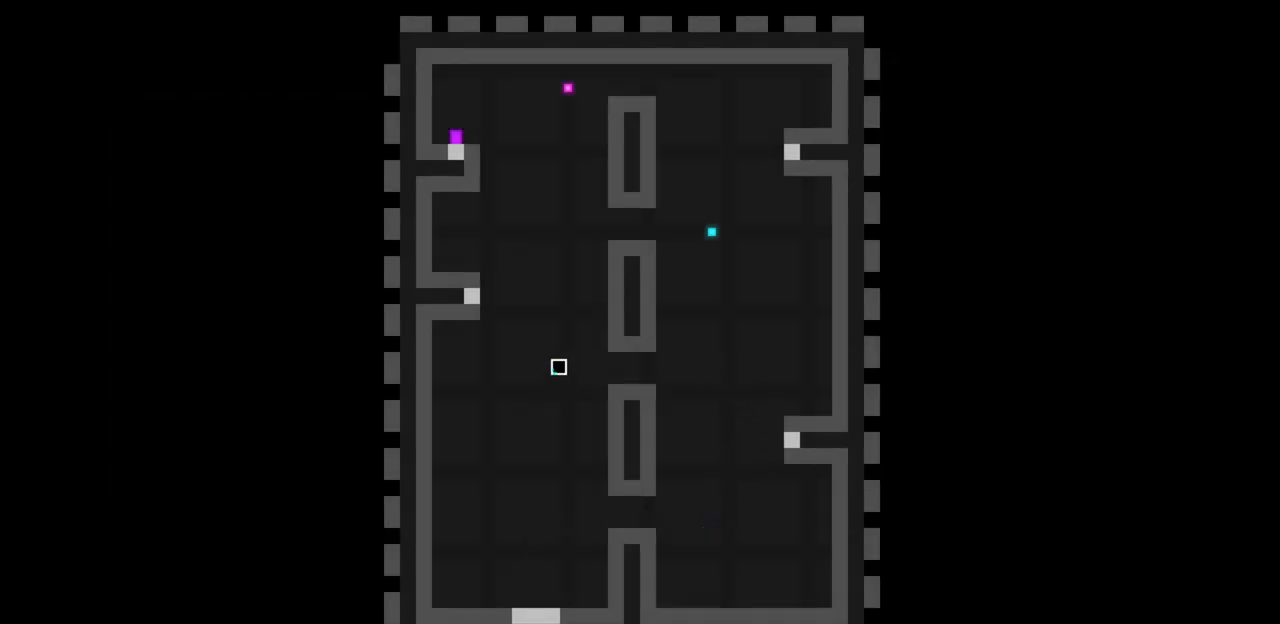
{"keys": ["right", "z"], "events": [[400, "z", "up"], [467, "left", "up"], [467, "right", "down"], [467, "z", "down"]]}
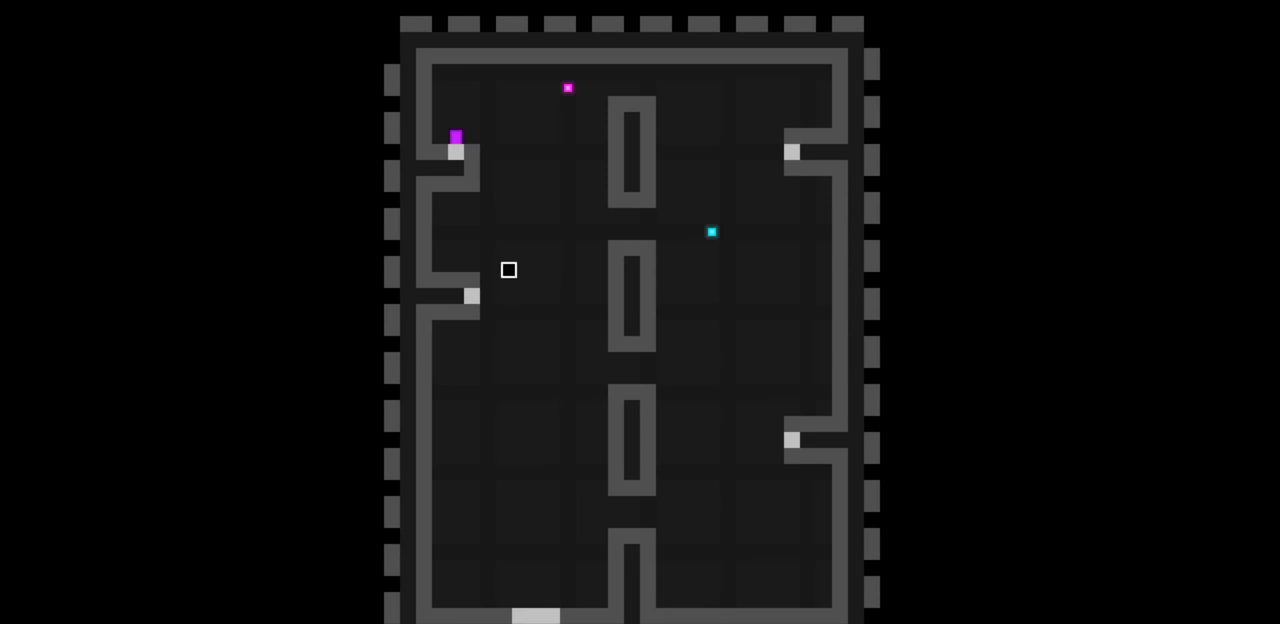
{"keys": ["c", "right"], "events": [[367, "z", "up"], [467, "c", "down"]]}
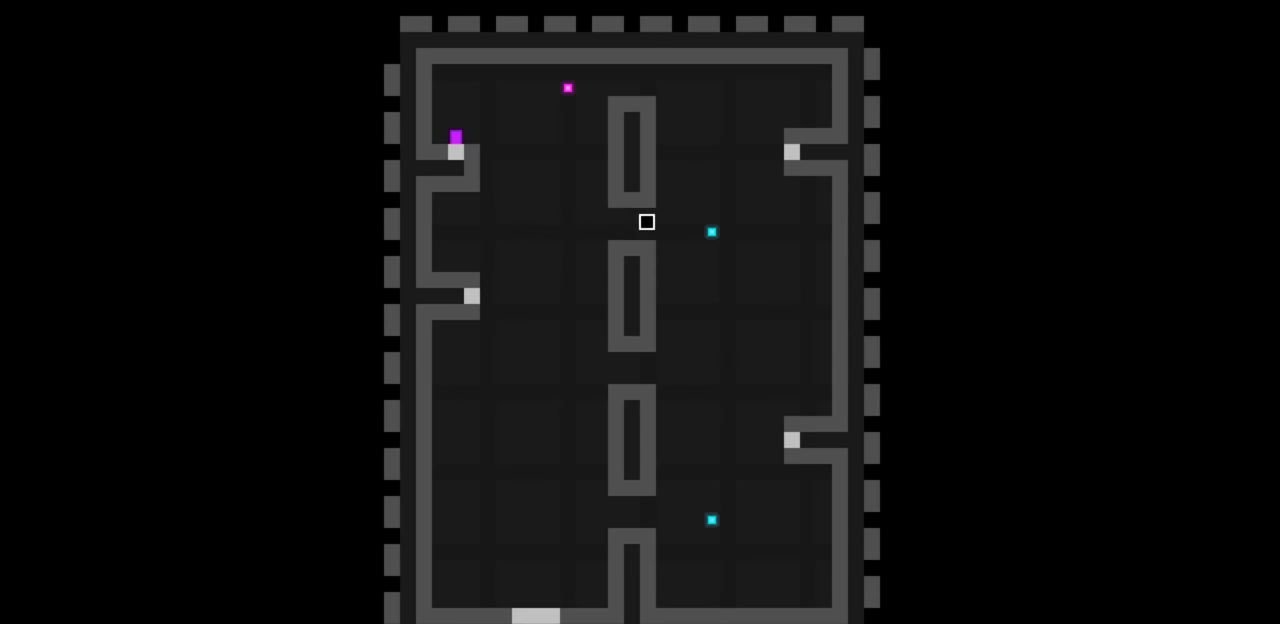
{"keys": ["right", "z"], "events": [[100, "c", "up"], [233, "z", "down"]]}
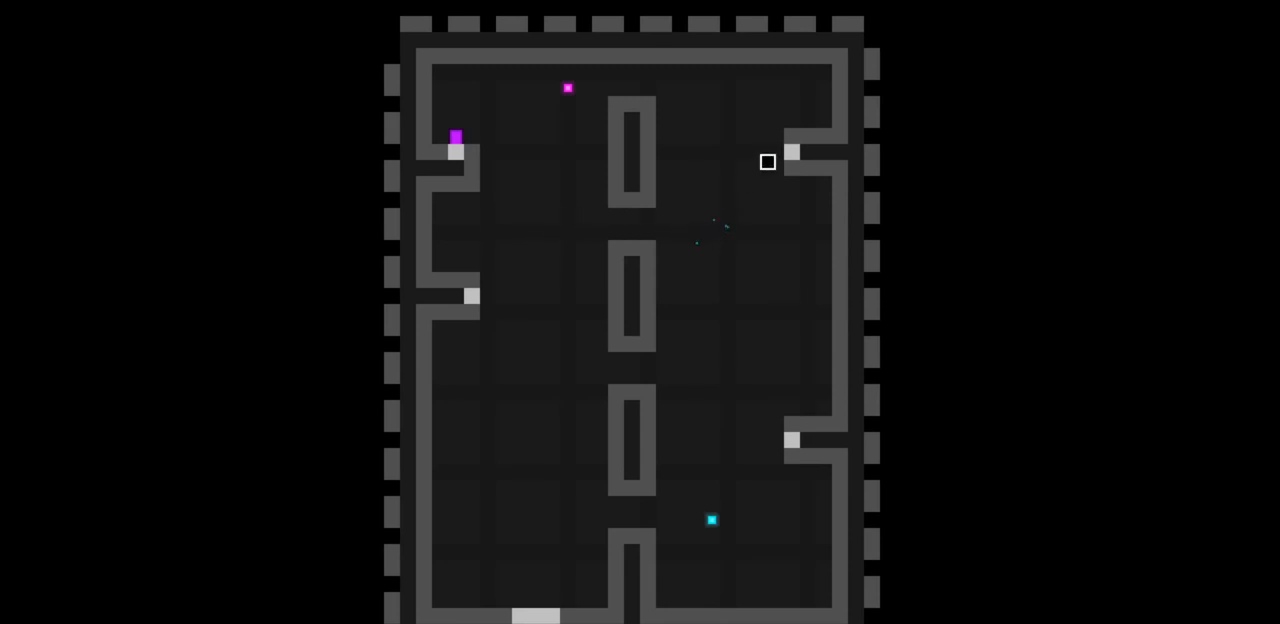
{"keys": ["left", "z"], "events": [[133, "left", "down"], [133, "right", "up"], [133, "z", "up"], [300, "z", "down"]]}
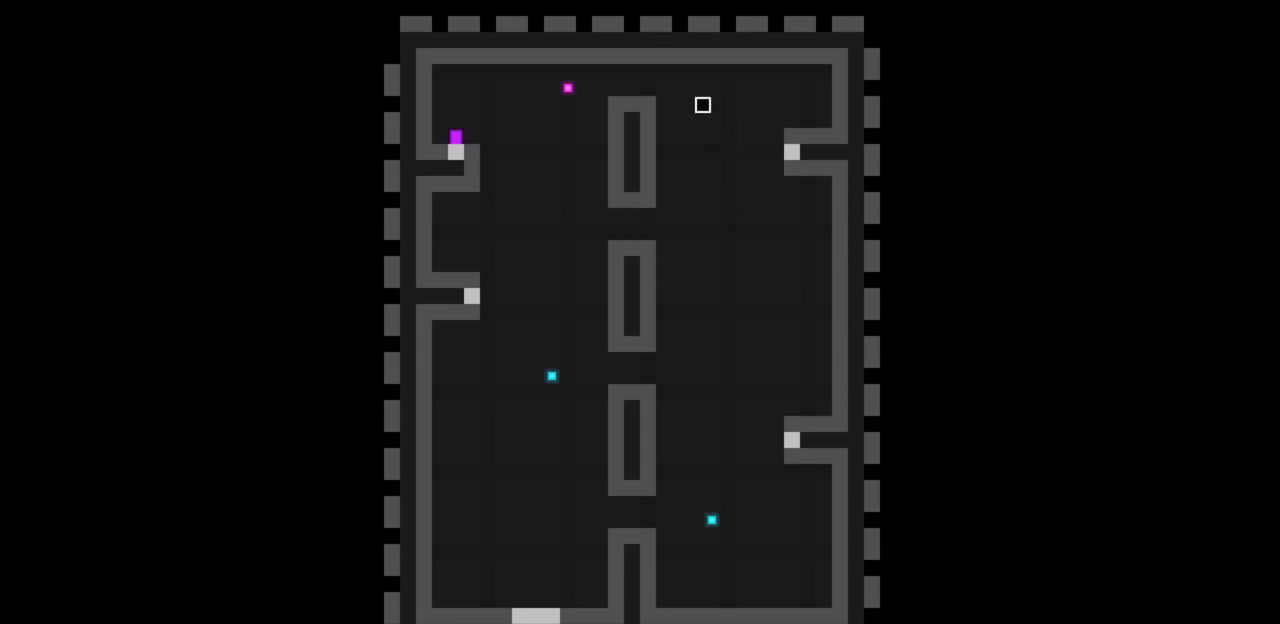
{"keys": ["left"], "events": [[200, "z", "up"], [233, "c", "down"], [333, "c", "up"], [367, "c", "down"], [500, "c", "up"]]}
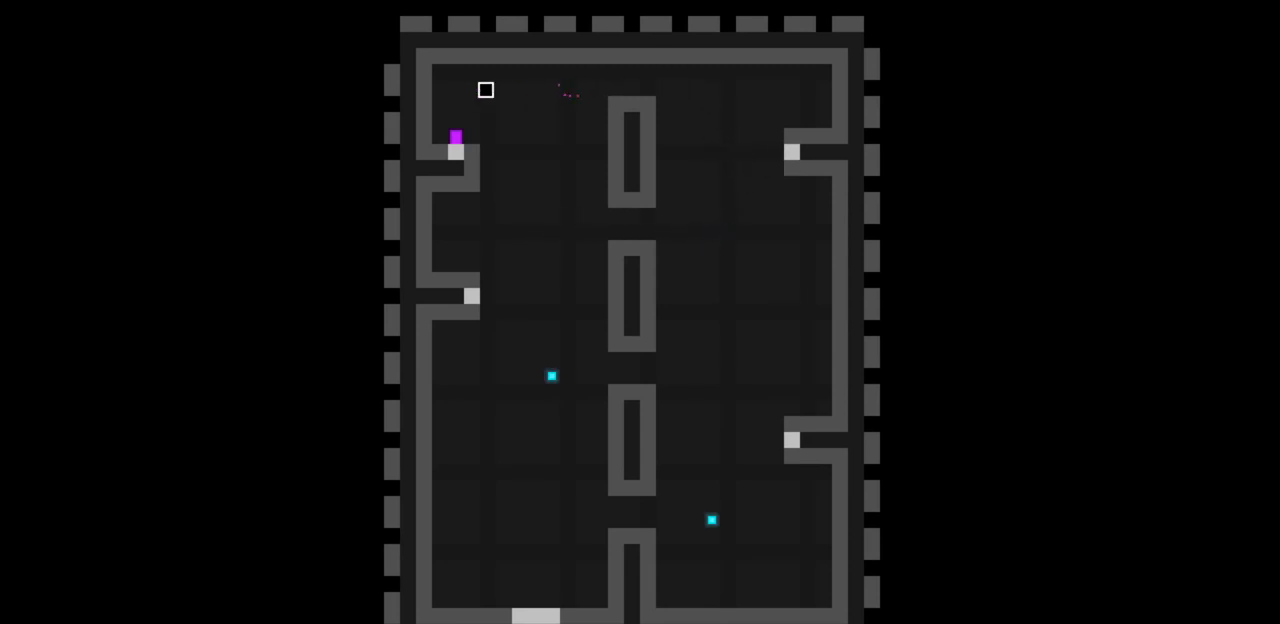
{"keys": [], "events": [[200, "left", "up"]]}
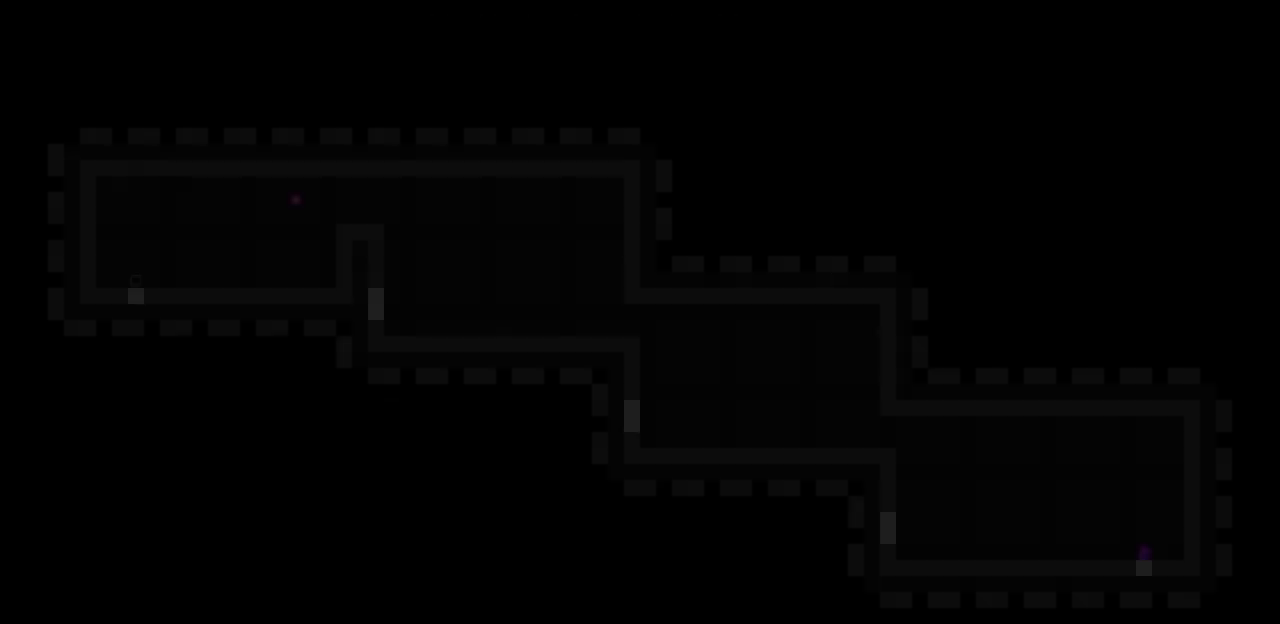
{"keys": ["right", "z"], "events": [[367, "z", "down"], [400, "right", "down"]]}
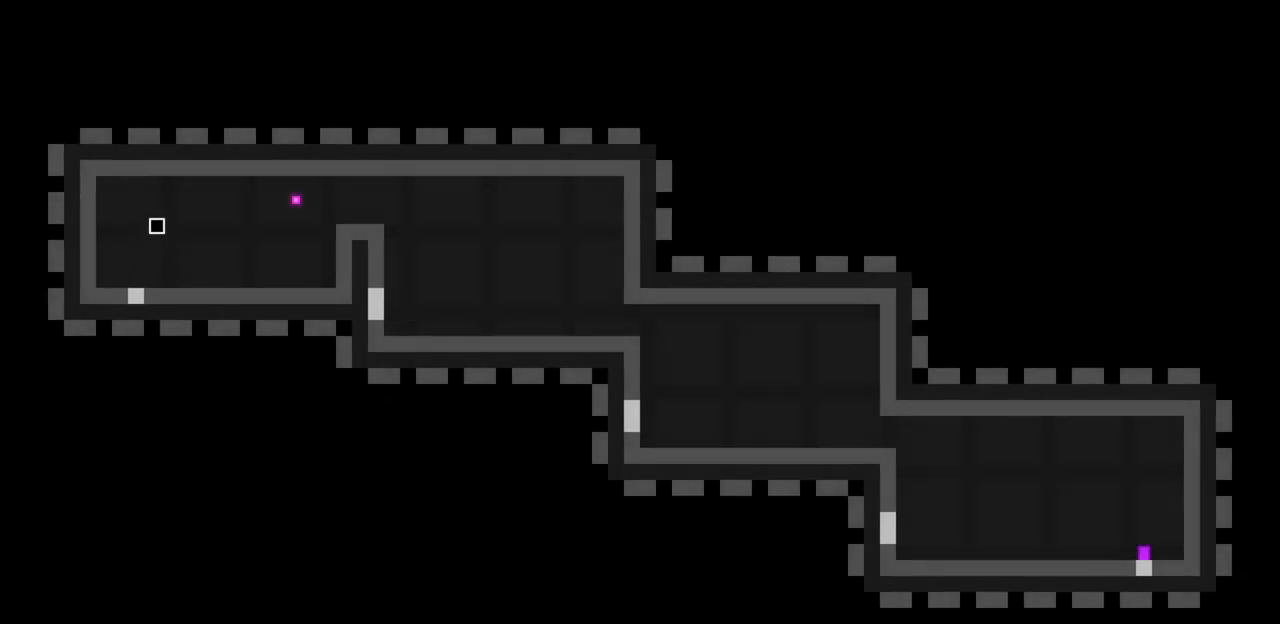
{"keys": ["right"], "events": [[267, "z", "up"], [367, "c", "down"], [467, "c", "up"]]}
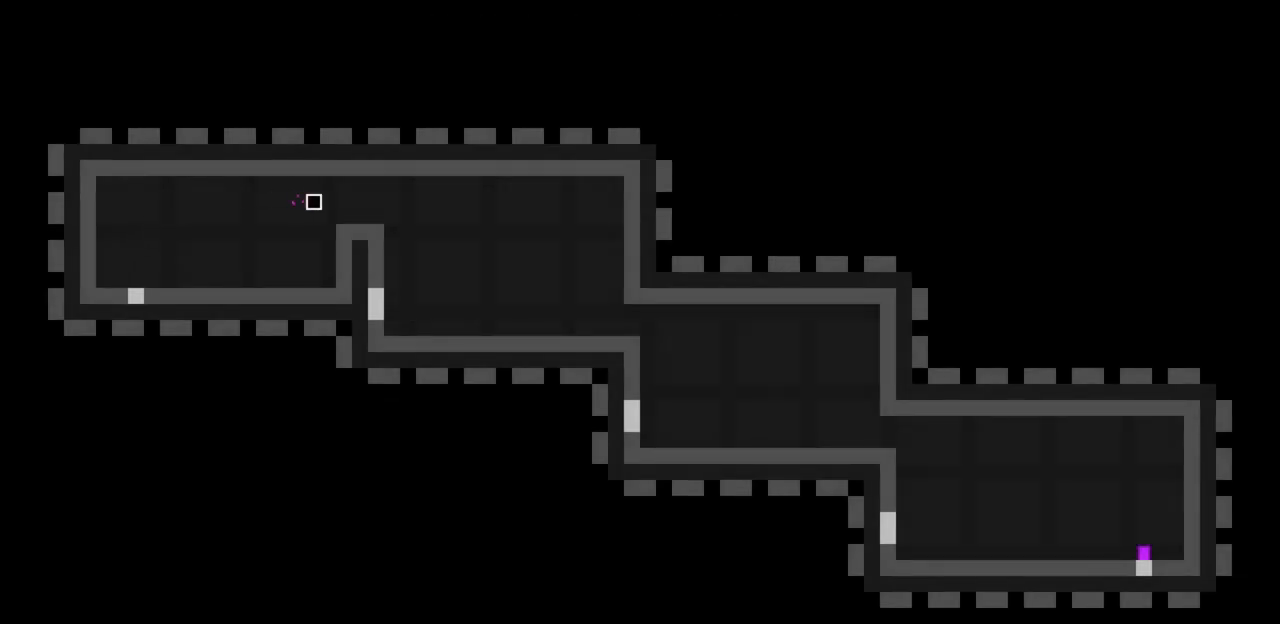
{"keys": ["left"], "events": [[67, "c", "down"], [167, "c", "up"], [233, "right", "up"], [433, "left", "down"]]}
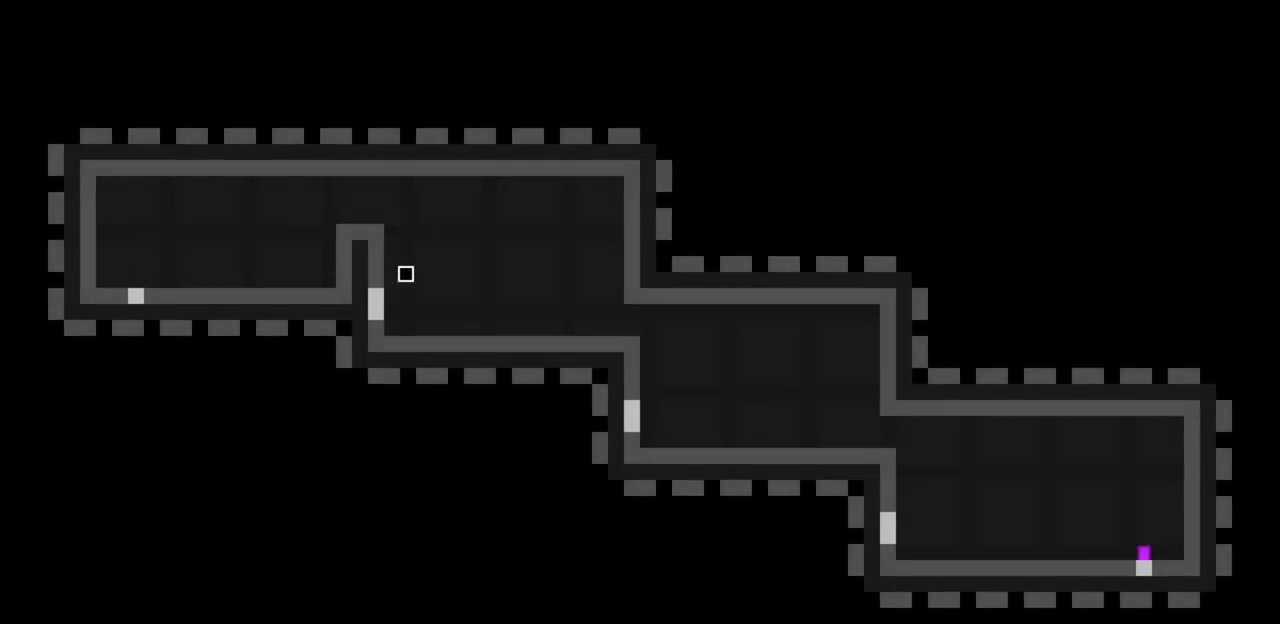
{"keys": ["right", "z"], "events": [[167, "left", "up"], [167, "right", "down"], [167, "z", "down"]]}
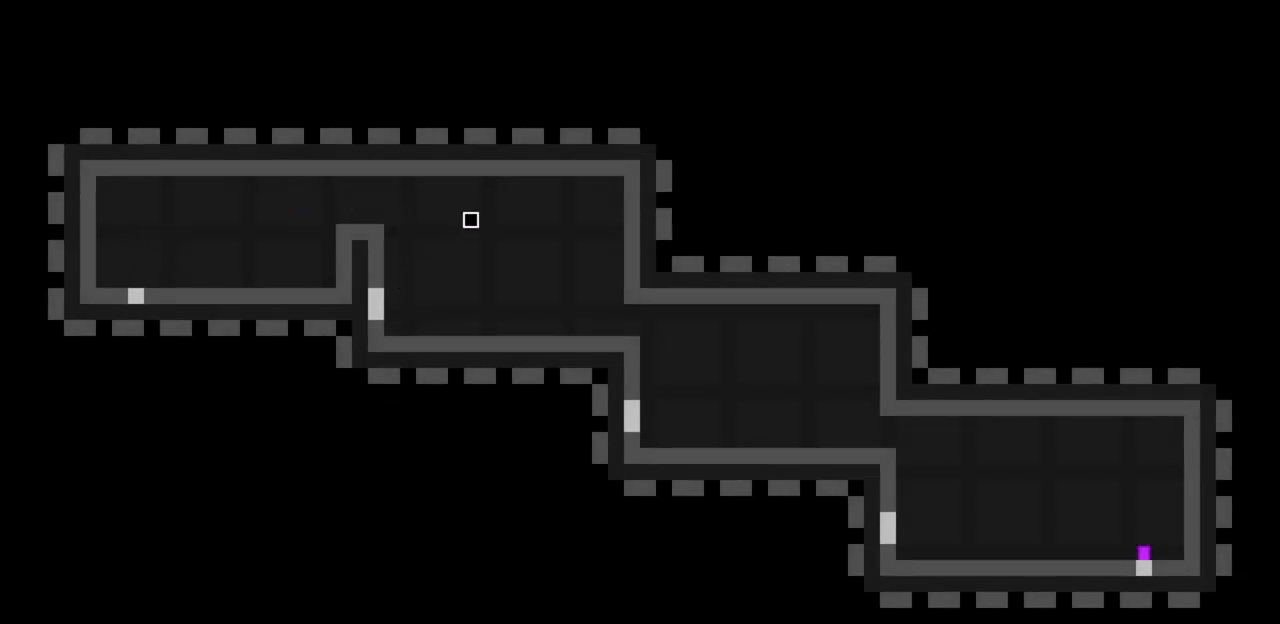
{"keys": ["c", "right"], "events": [[333, "z", "up"], [500, "c", "down"]]}
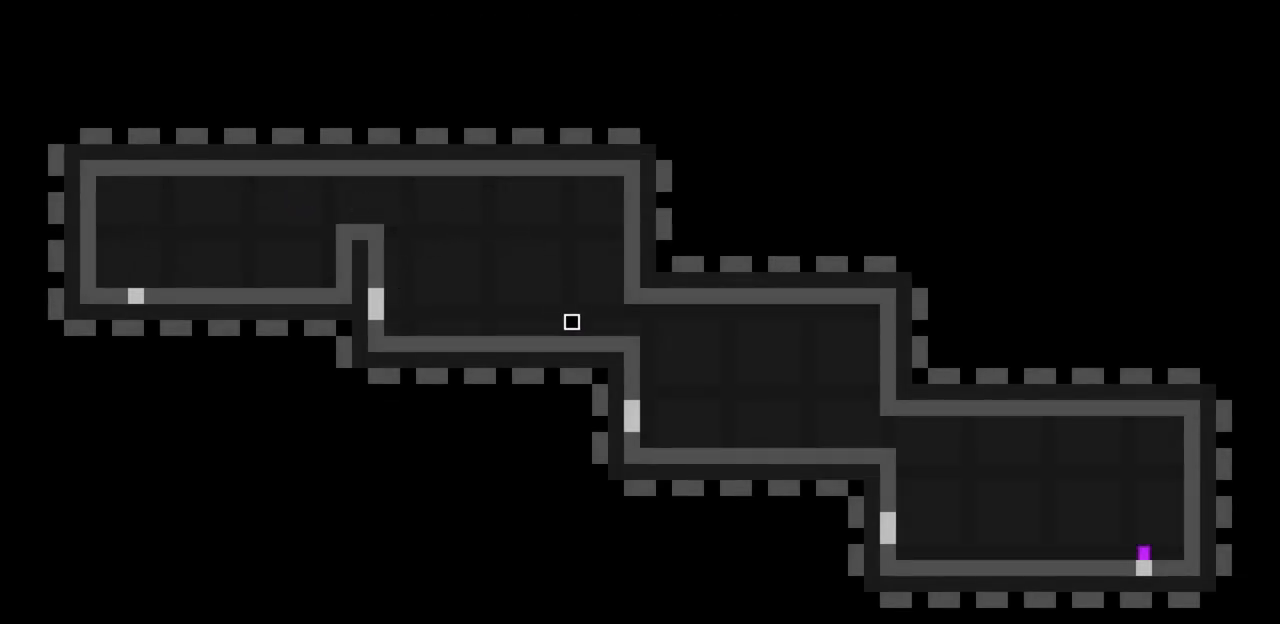
{"keys": ["left"], "events": [[167, "c", "up"], [233, "right", "up"], [400, "left", "down"]]}
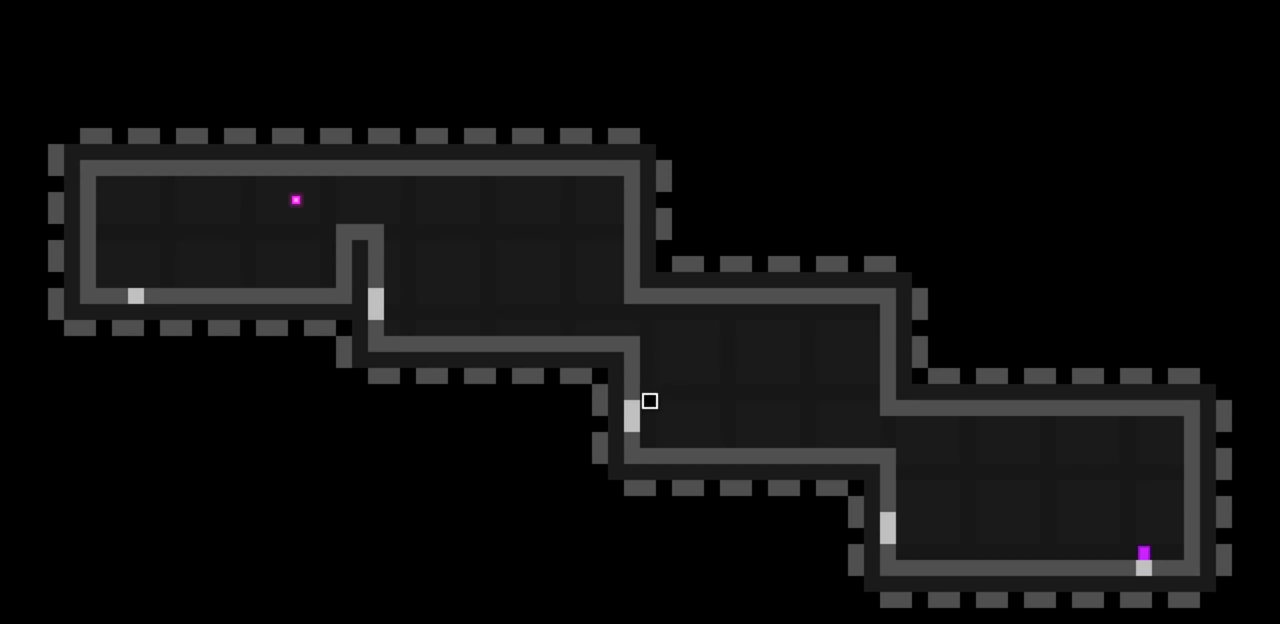
{"keys": ["right", "z"], "events": [[133, "left", "up"], [133, "right", "down"], [133, "z", "down"]]}
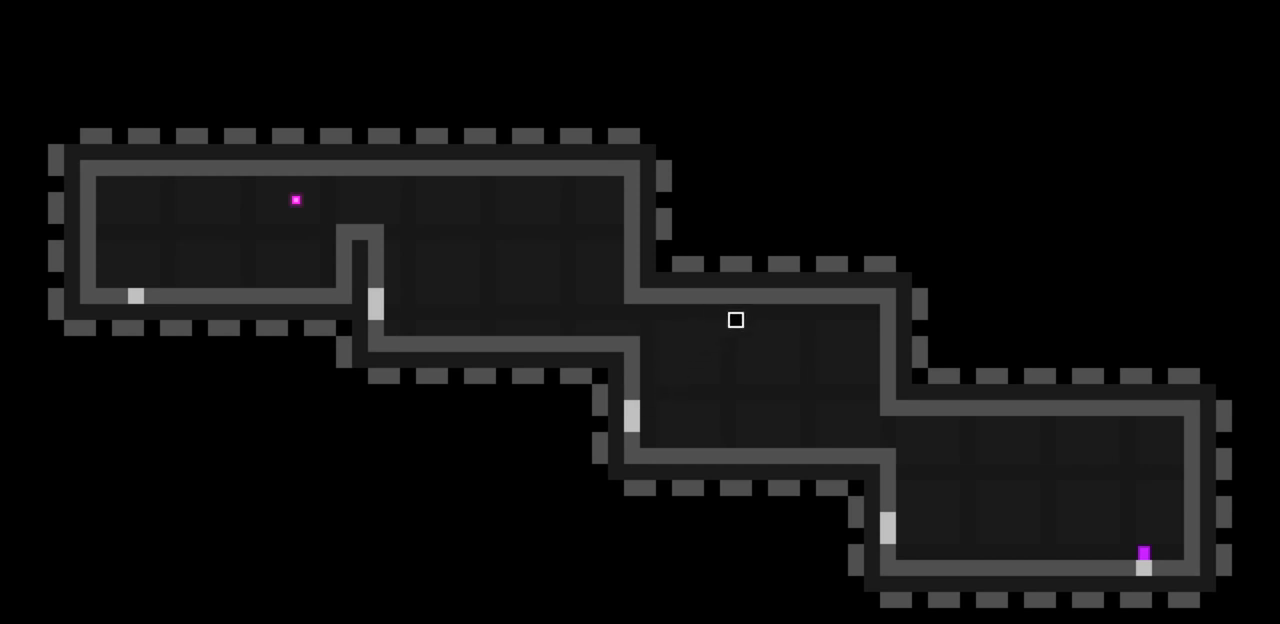
{"keys": ["c", "right"], "events": [[333, "z", "up"], [500, "c", "down"]]}
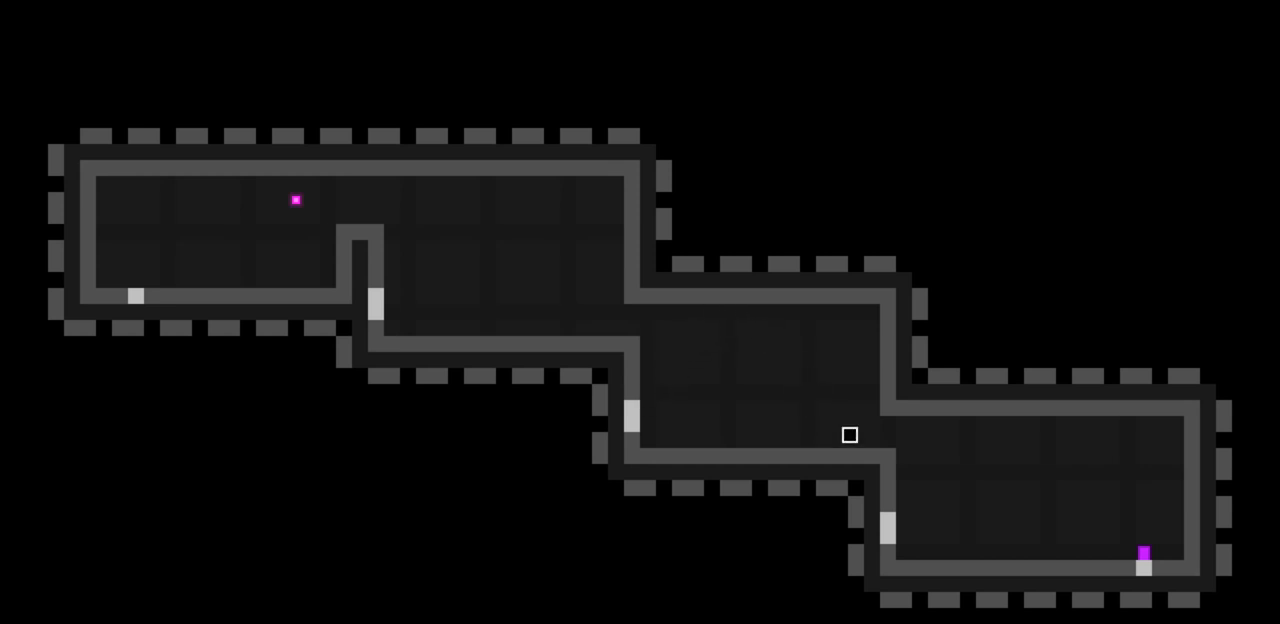
{"keys": ["left"], "events": [[100, "c", "up"], [233, "right", "up"], [400, "left", "down"]]}
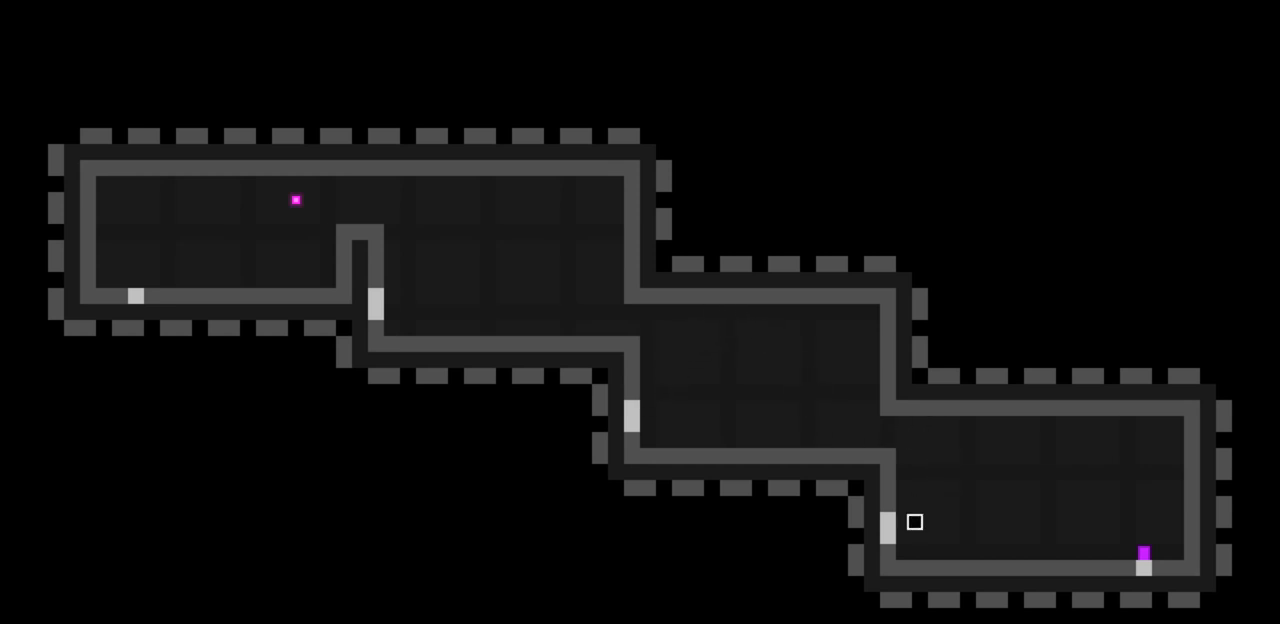
{"keys": ["right", "z"], "events": [[67, "right", "down"], [67, "z", "down"], [133, "left", "up"]]}
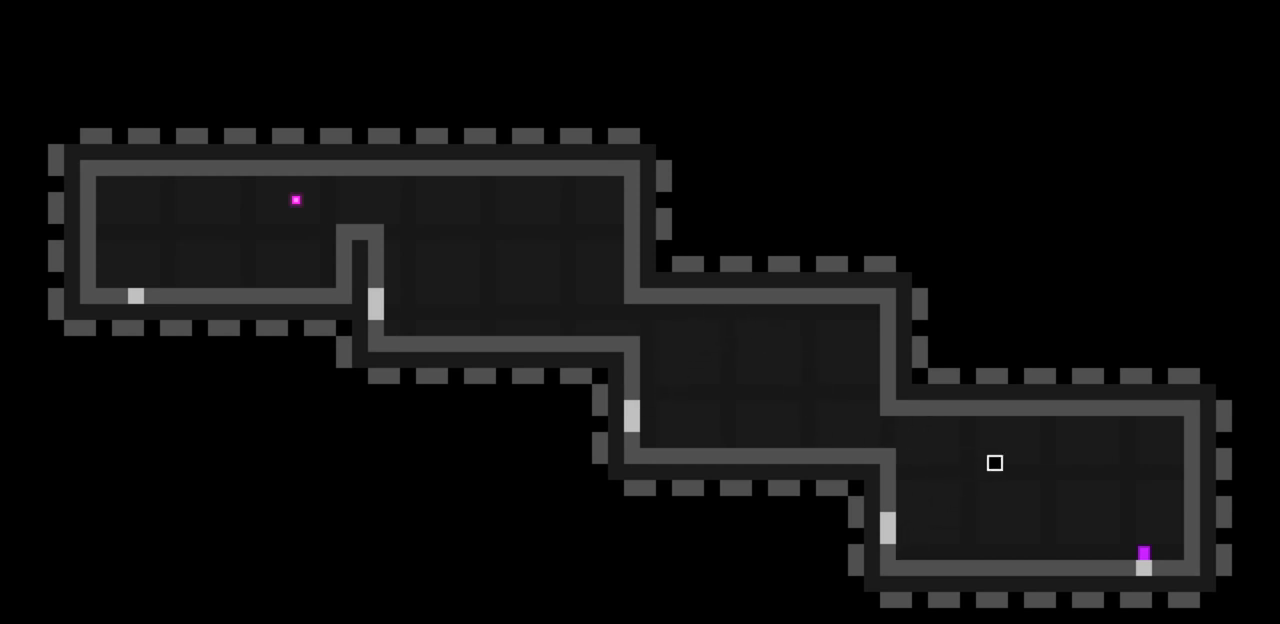
{"keys": ["right"], "events": [[100, "z", "up"], [133, "c", "down"], [267, "c", "up"]]}
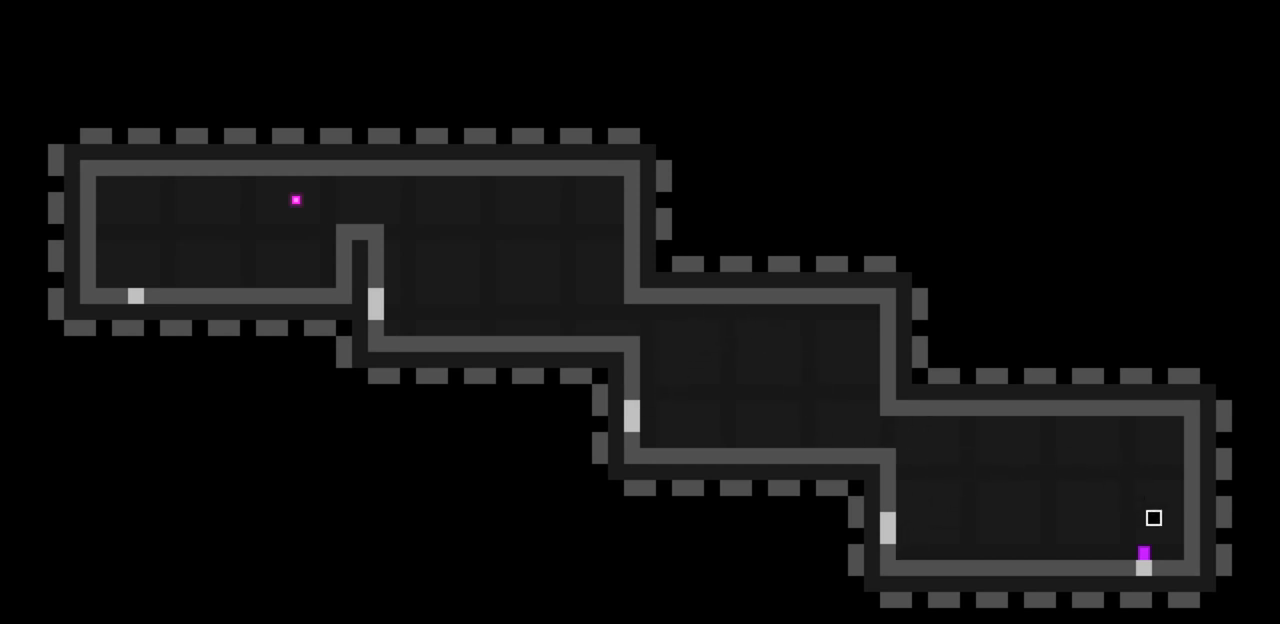
{"keys": [], "events": [[67, "right", "up"]]}
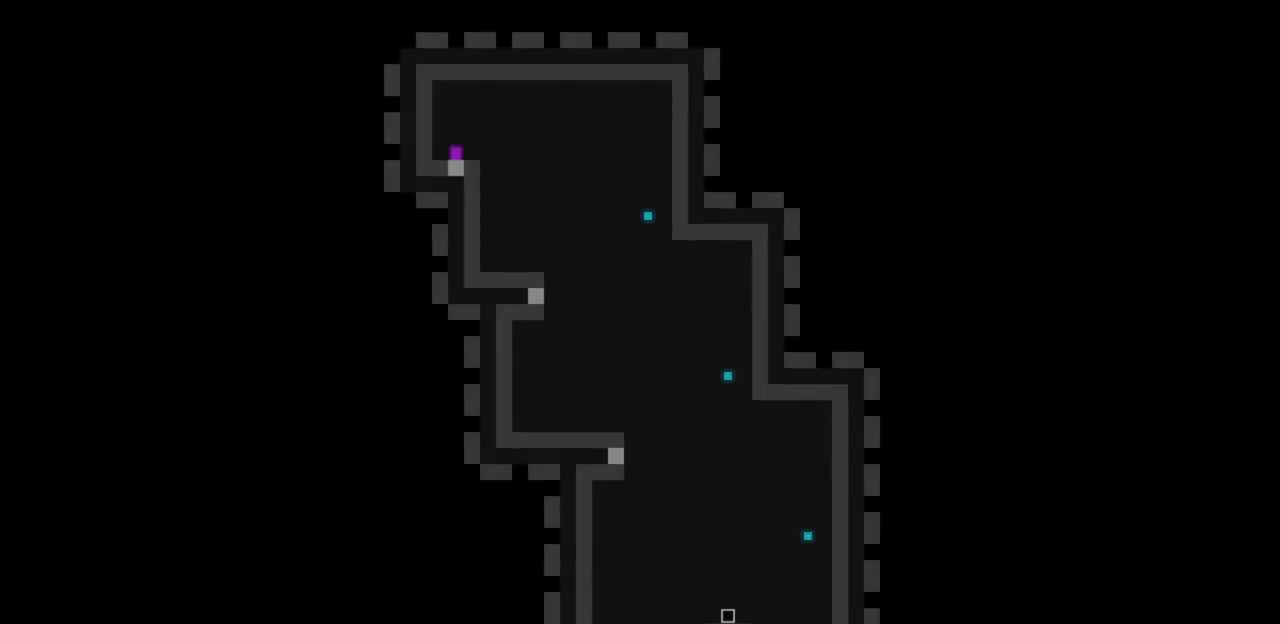
{"keys": ["right", "z"], "events": [[233, "z", "down"], [267, "right", "down"]]}
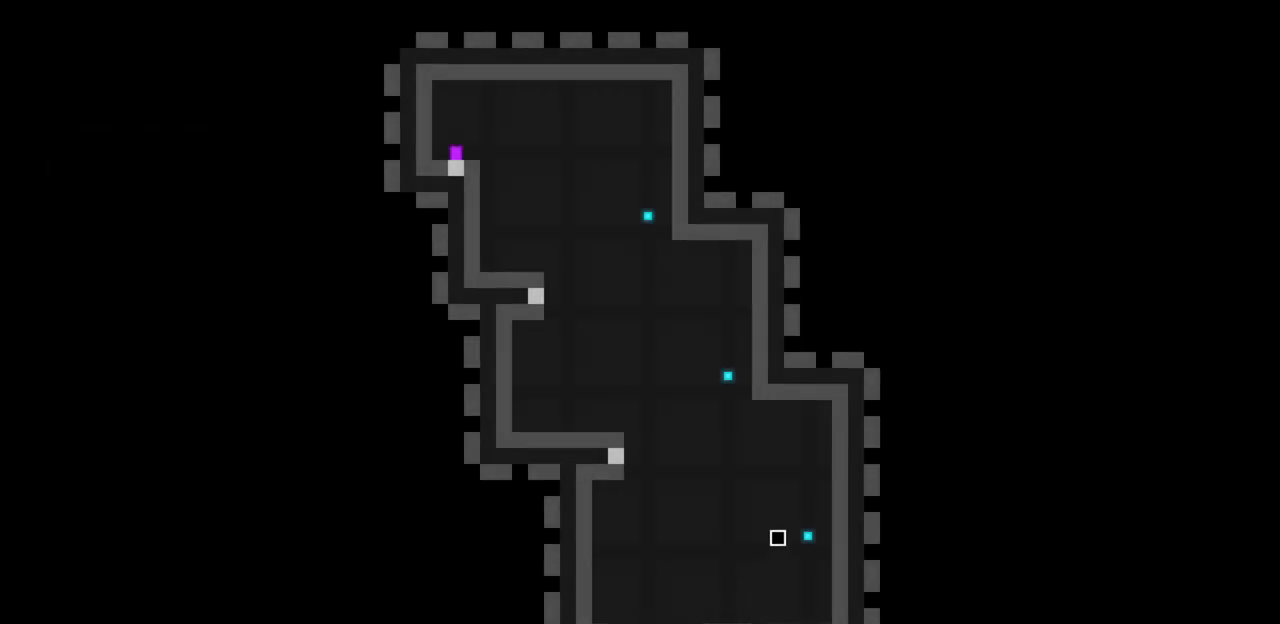
{"keys": ["left"], "events": [[100, "left", "down"], [100, "right", "up"], [100, "z", "up"], [133, "z", "down"], [500, "z", "up"]]}
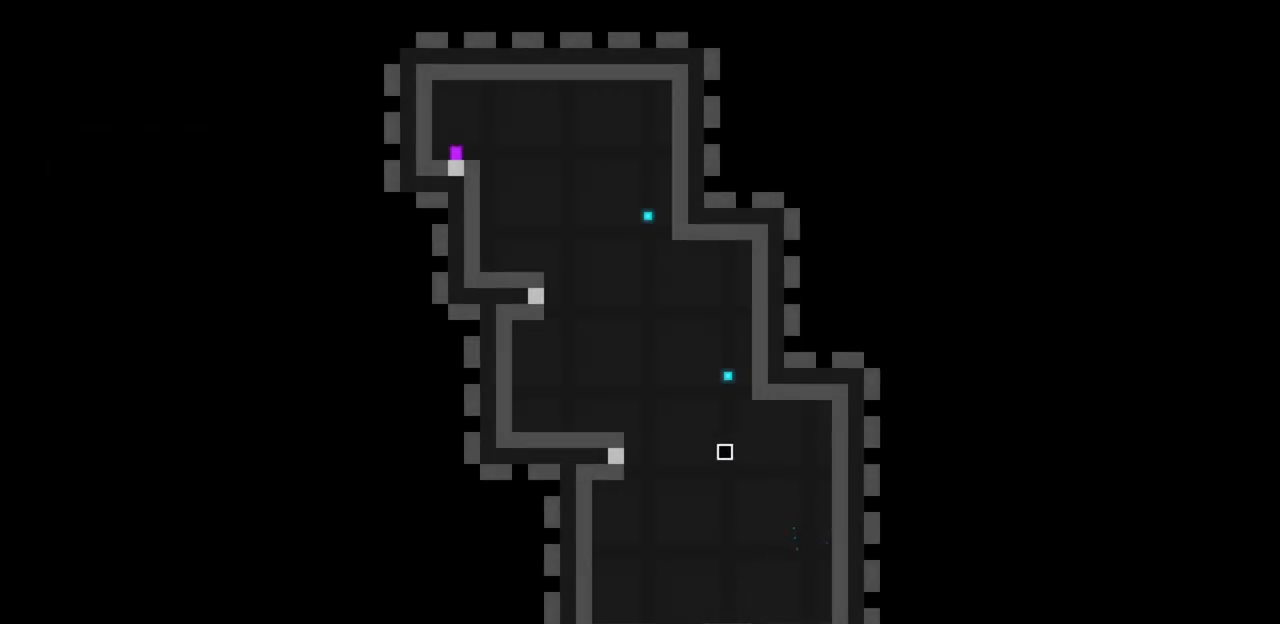
{"keys": ["right", "z"], "events": [[67, "c", "down"], [200, "c", "up"], [300, "left", "up"], [300, "right", "down"], [300, "z", "down"]]}
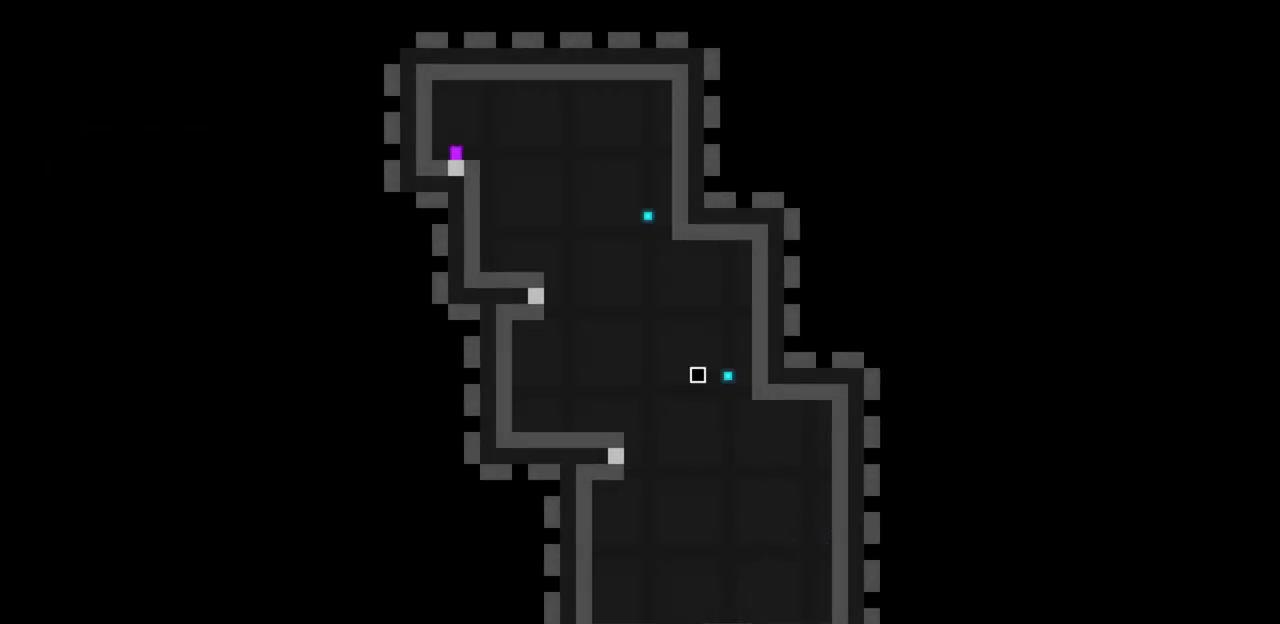
{"keys": ["left", "z"], "events": [[133, "left", "down"], [133, "z", "up"], [233, "right", "up"], [233, "z", "down"]]}
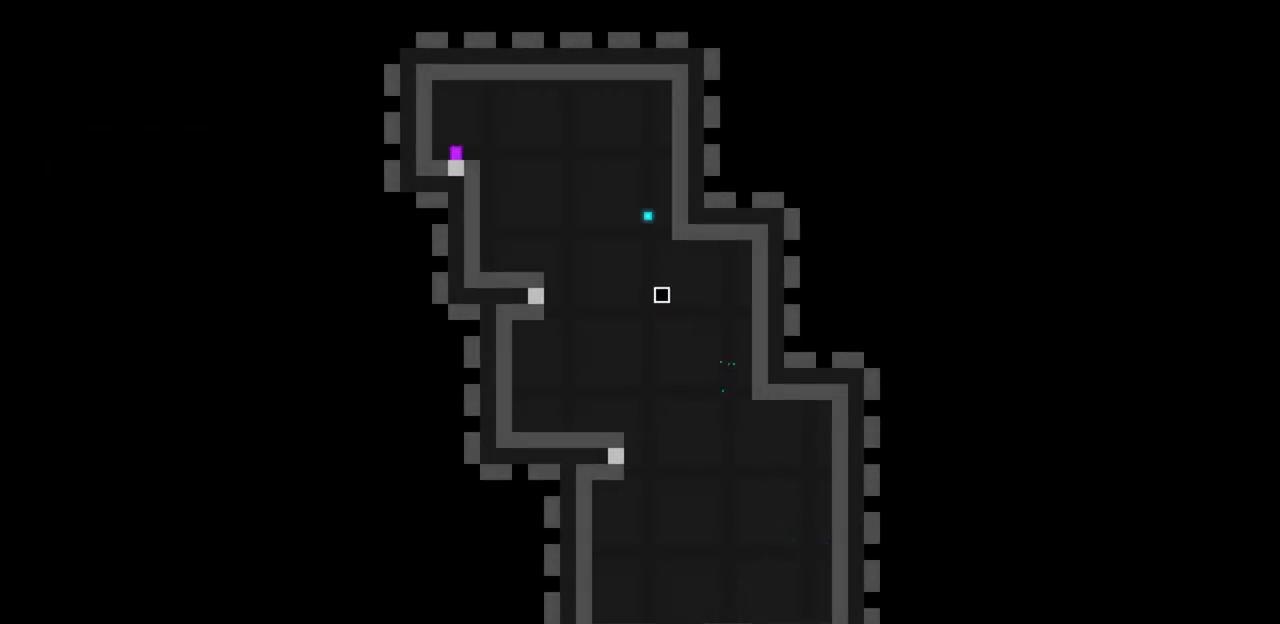
{"keys": ["right", "z"], "events": [[133, "z", "up"], [233, "c", "down"], [267, "c", "up"], [367, "left", "up"], [367, "right", "down"], [367, "z", "down"]]}
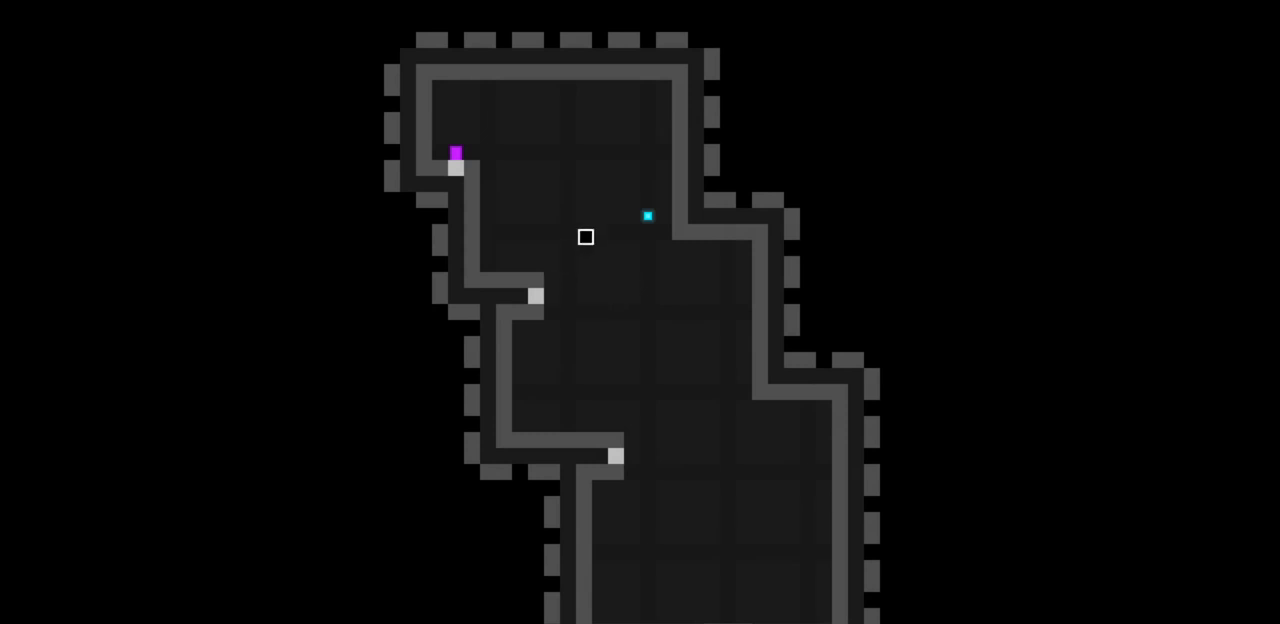
{"keys": ["left", "z"], "events": [[267, "z", "up"], [300, "left", "down"], [300, "right", "up"], [333, "z", "down"]]}